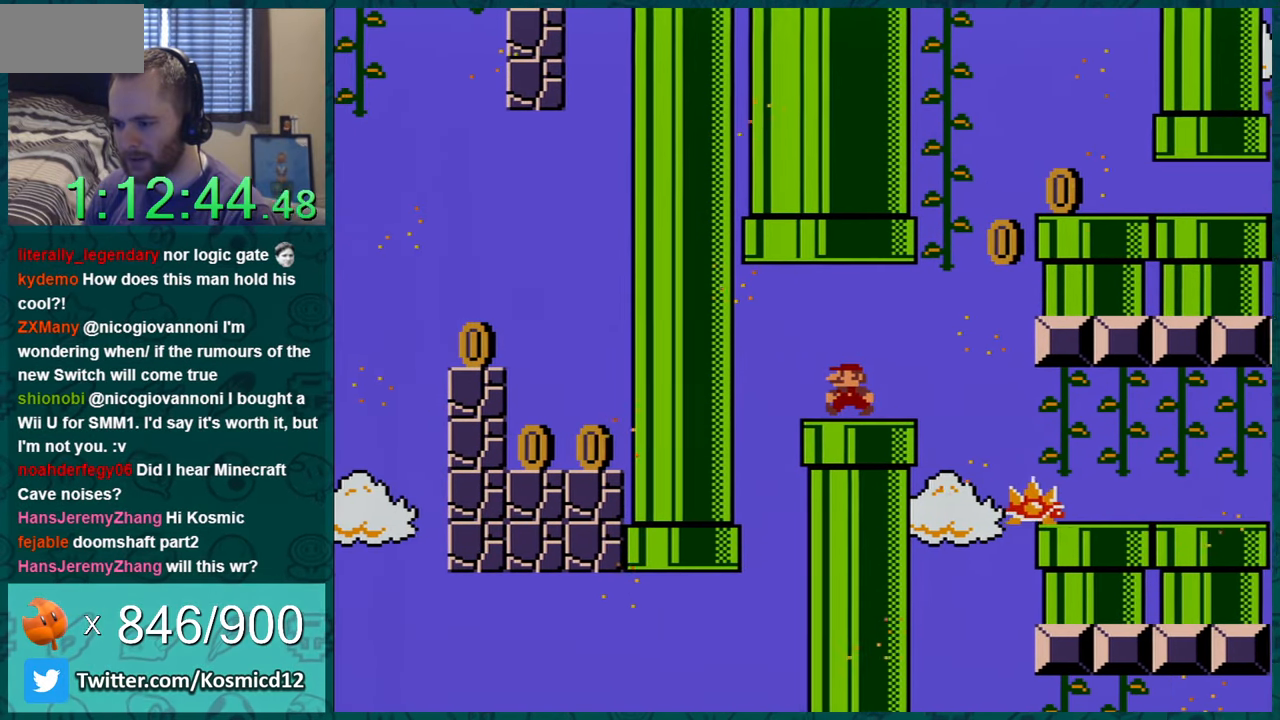
Gameplay with a controller (Nintendo layout); each line is a JSON object with the inputs held at the frame after it. "events" lists button and stick changes between this image and that frame as [ms after this image, input, new state], when the widget could be followed in between. Not read: L1 L3 R1 R3.
{"buttons": ["Y", "DPAD_LEFT"], "events": [[400, "DPAD_LEFT", "down"]]}
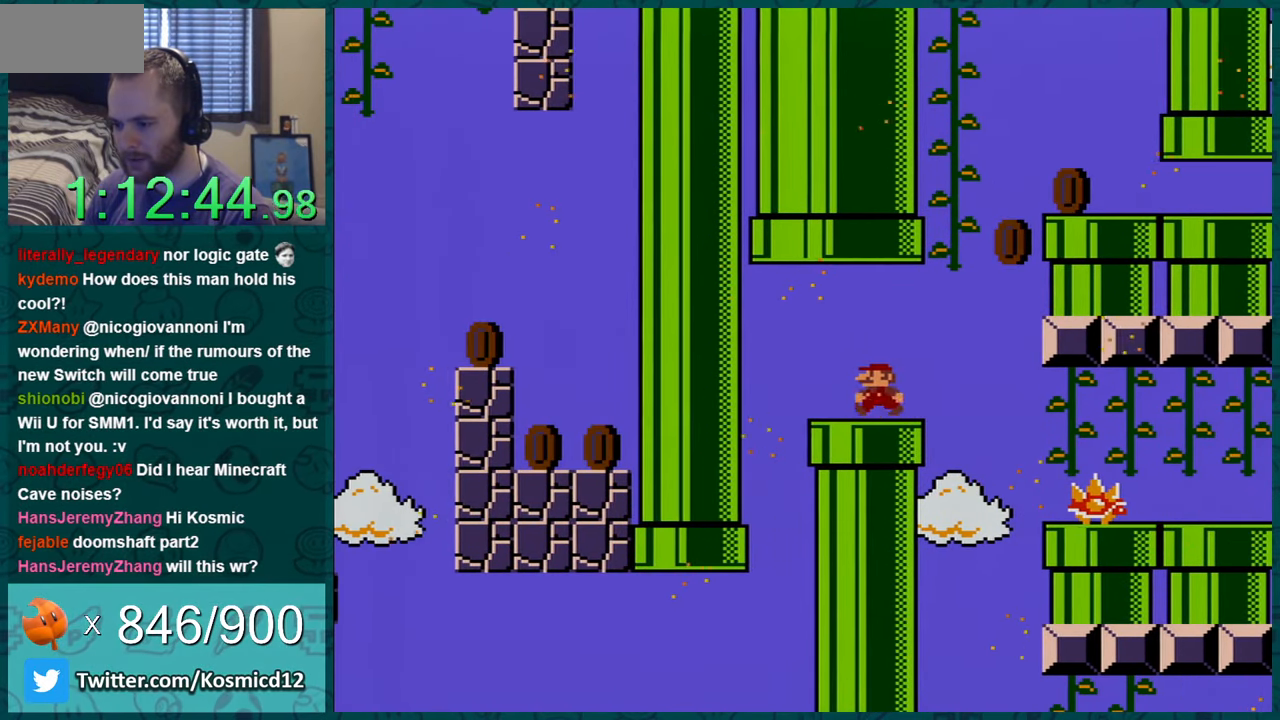
{"buttons": ["Y"], "events": [[100, "DPAD_LEFT", "up"]]}
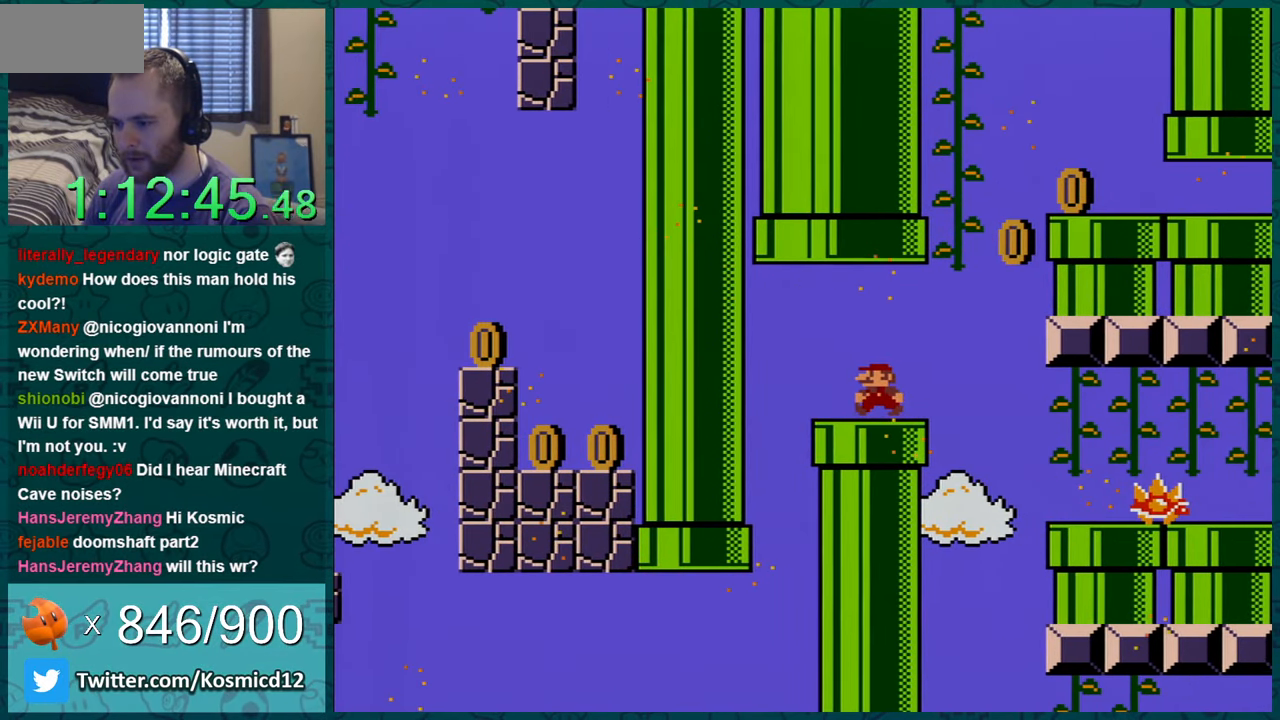
{"buttons": ["Y"], "events": [[33, "DPAD_LEFT", "down"], [167, "DPAD_LEFT", "up"], [283, "DPAD_LEFT", "down"], [383, "DPAD_LEFT", "up"]]}
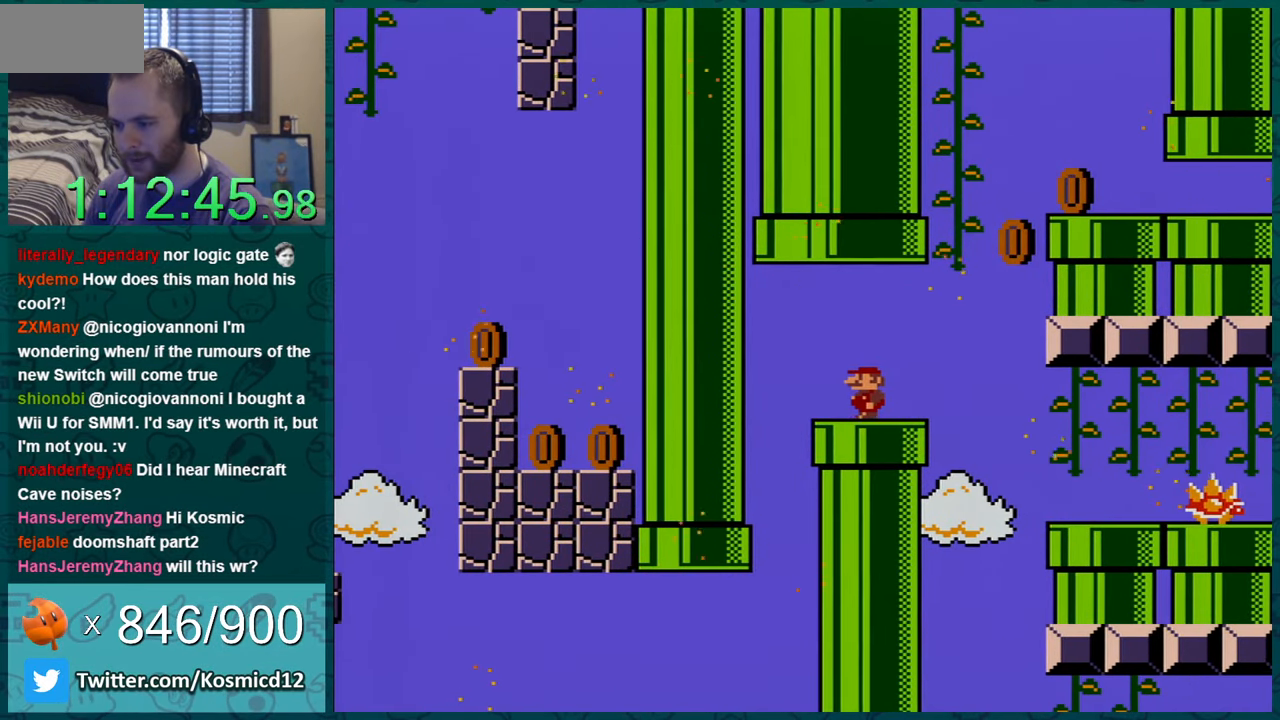
{"buttons": ["Y", "DPAD_LEFT"], "events": [[184, "DPAD_LEFT", "down"], [284, "DPAD_LEFT", "up"], [467, "DPAD_LEFT", "down"]]}
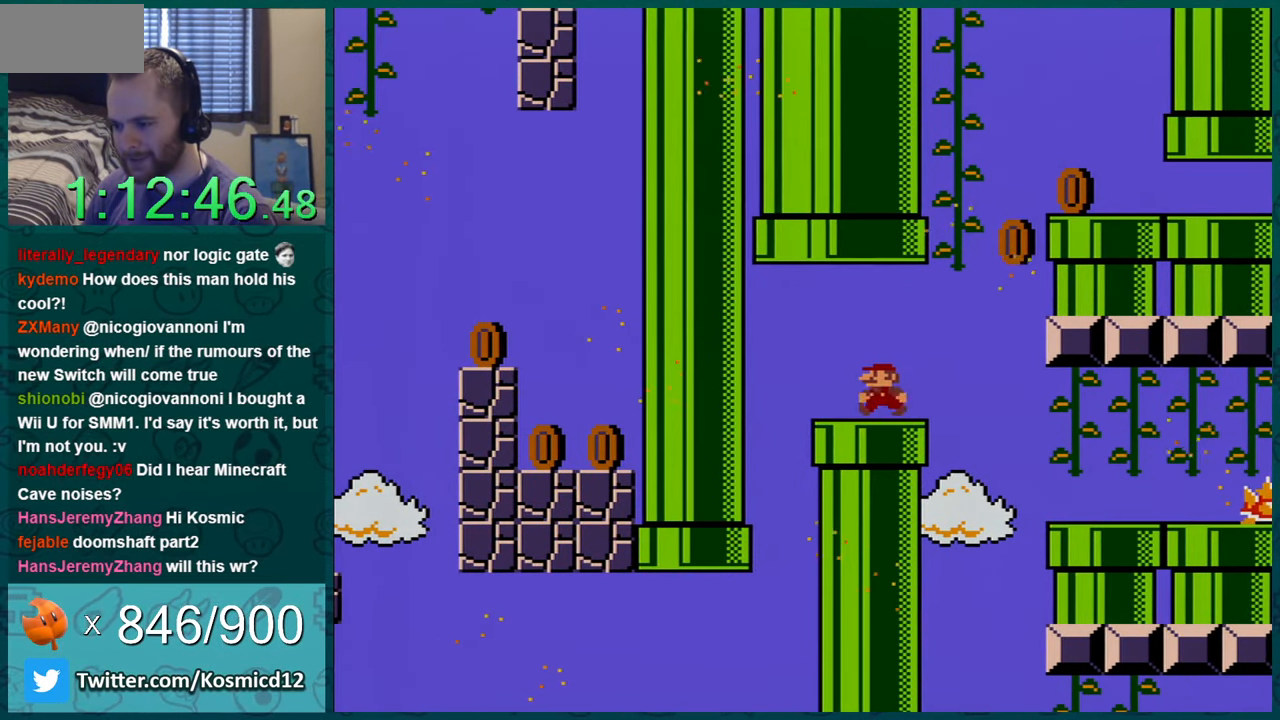
{"buttons": ["Y"], "events": [[66, "DPAD_LEFT", "up"], [150, "DPAD_LEFT", "down"], [283, "DPAD_LEFT", "up"]]}
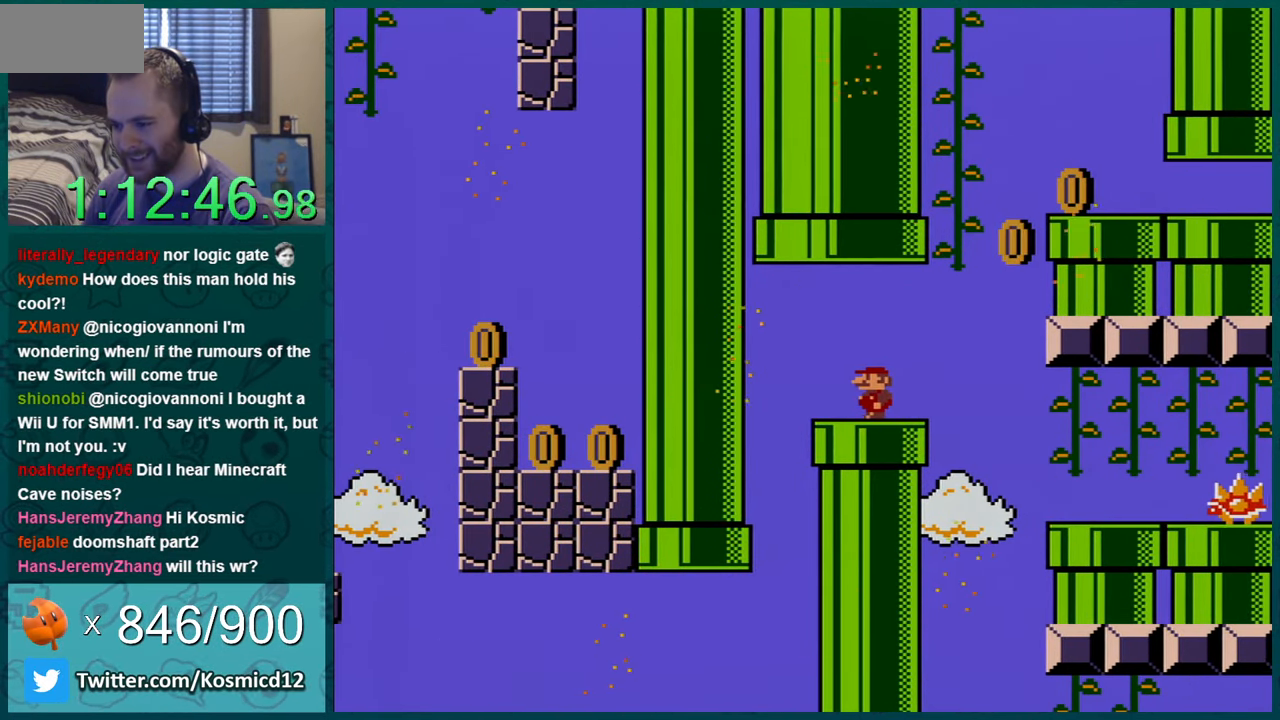
{"buttons": ["Y"], "events": [[150, "DPAD_LEFT", "down"], [267, "DPAD_LEFT", "up"]]}
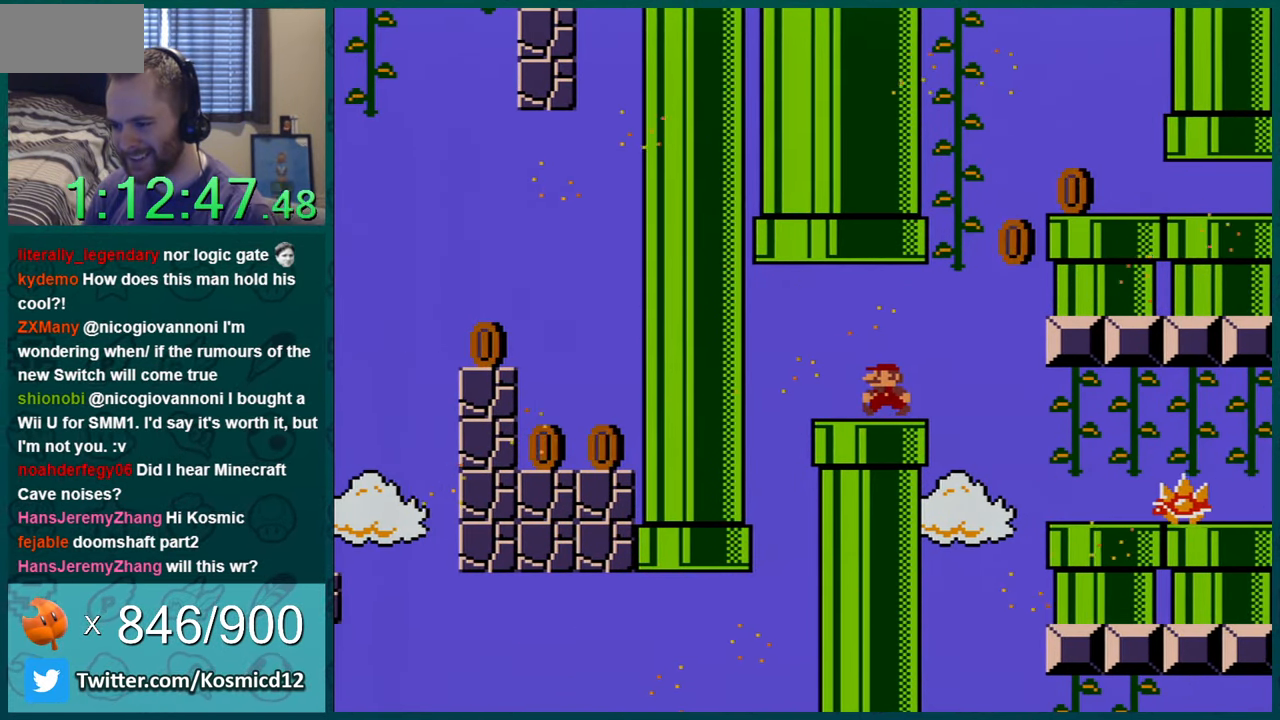
{"buttons": ["Y", "DPAD_LEFT"], "events": [[33, "DPAD_LEFT", "down"], [150, "DPAD_LEFT", "up"], [467, "DPAD_LEFT", "down"]]}
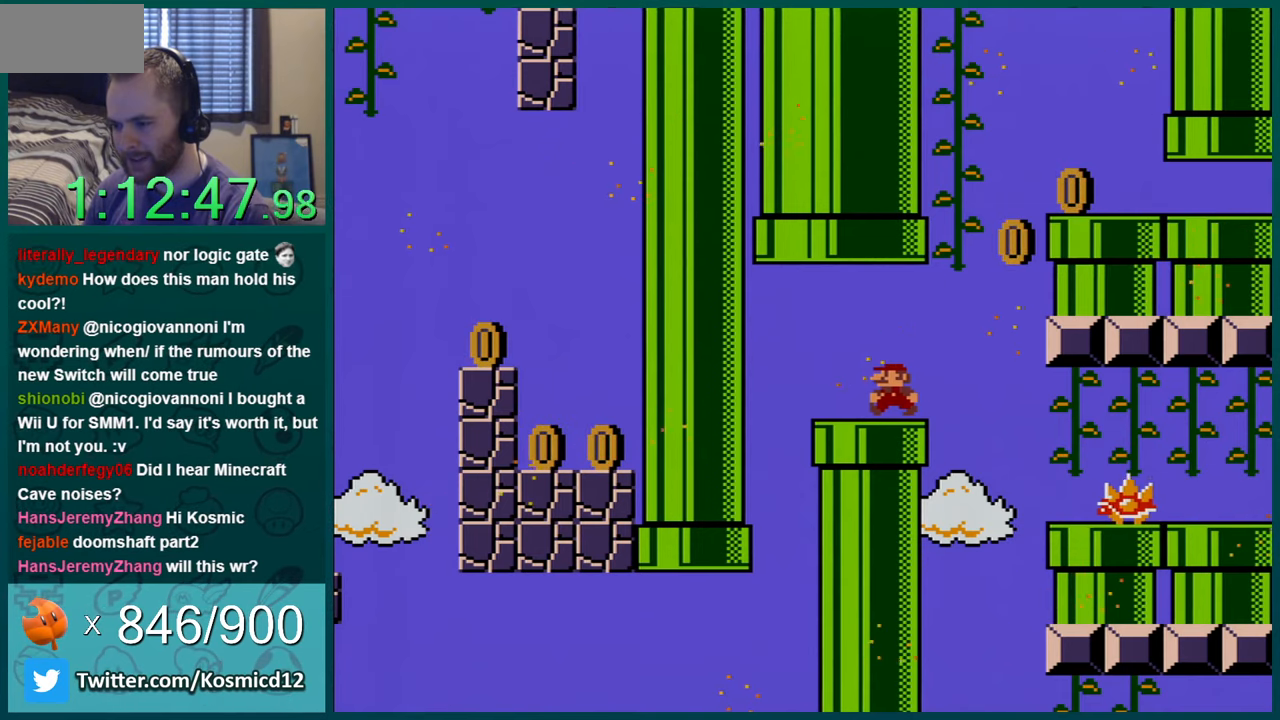
{"buttons": ["Y"], "events": [[101, "DPAD_LEFT", "up"], [251, "DPAD_LEFT", "down"], [367, "DPAD_LEFT", "up"]]}
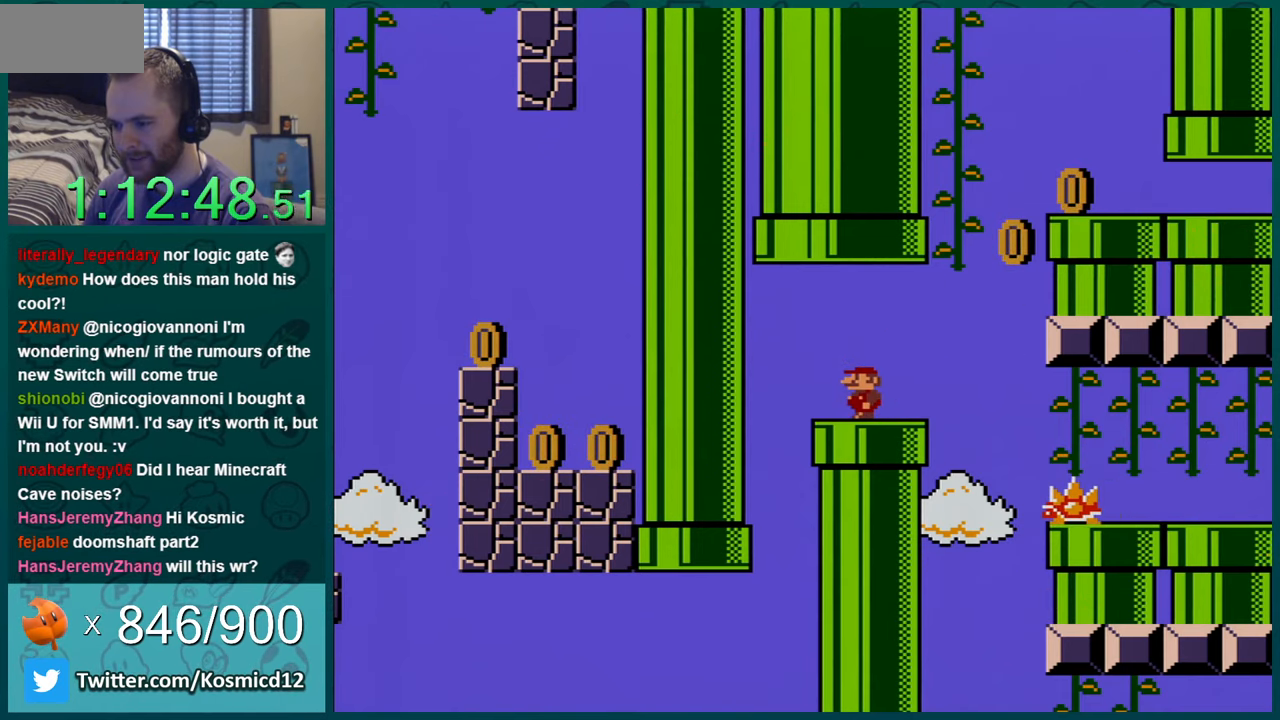
{"buttons": ["Y", "DPAD_RIGHT"], "events": [[250, "DPAD_RIGHT", "down"]]}
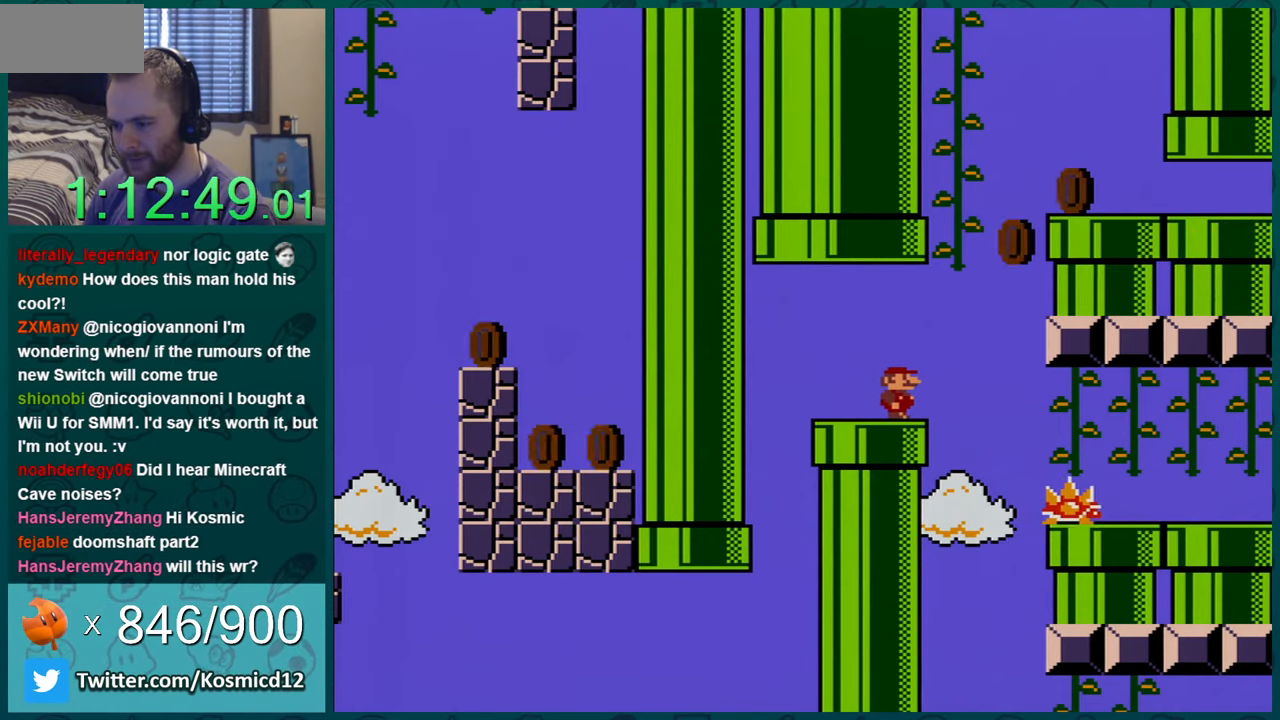
{"buttons": ["B", "Y", "DPAD_RIGHT"], "events": [[51, "B", "down"]]}
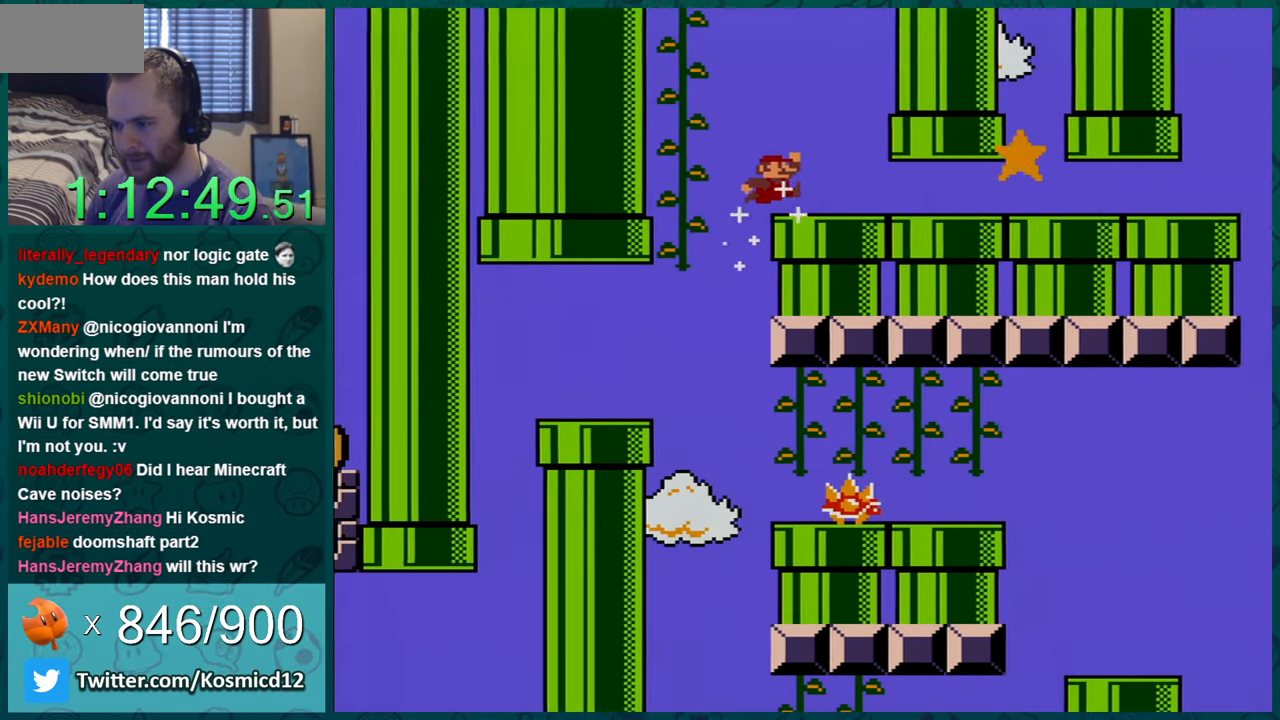
{"buttons": ["Y"], "events": [[117, "B", "up"], [467, "DPAD_RIGHT", "up"]]}
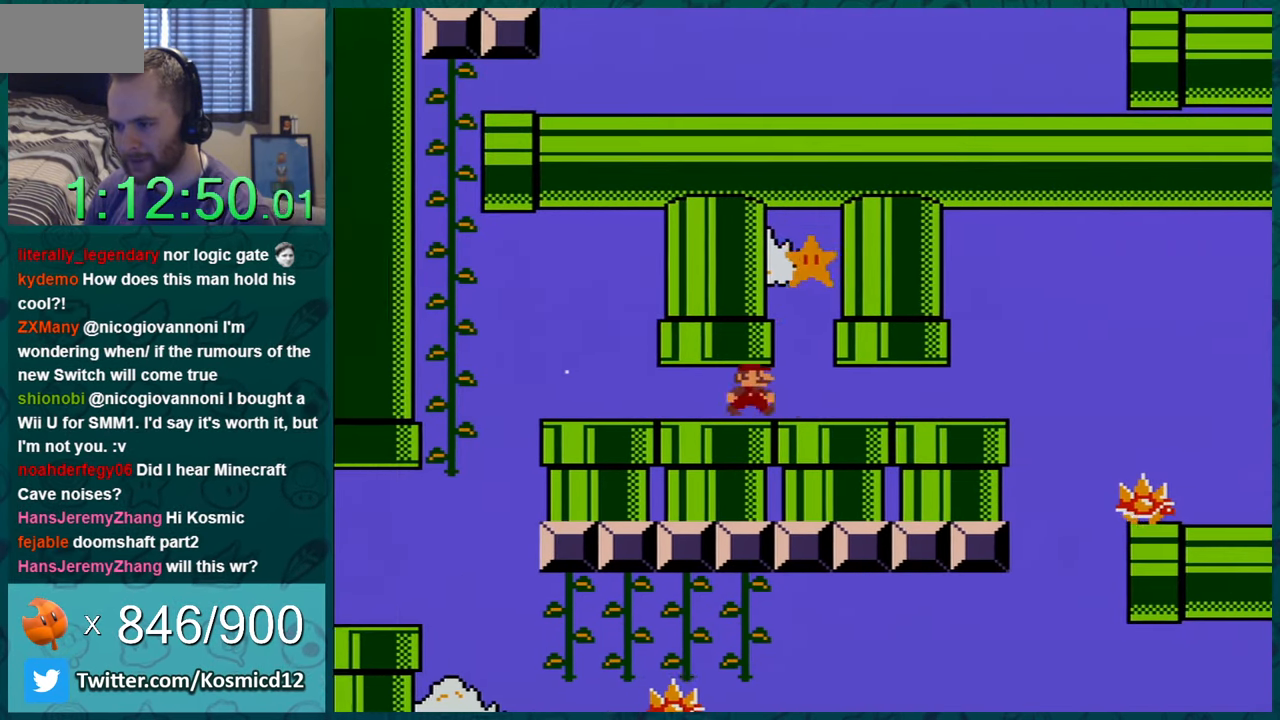
{"buttons": ["Y", "DPAD_LEFT"], "events": [[484, "DPAD_LEFT", "down"]]}
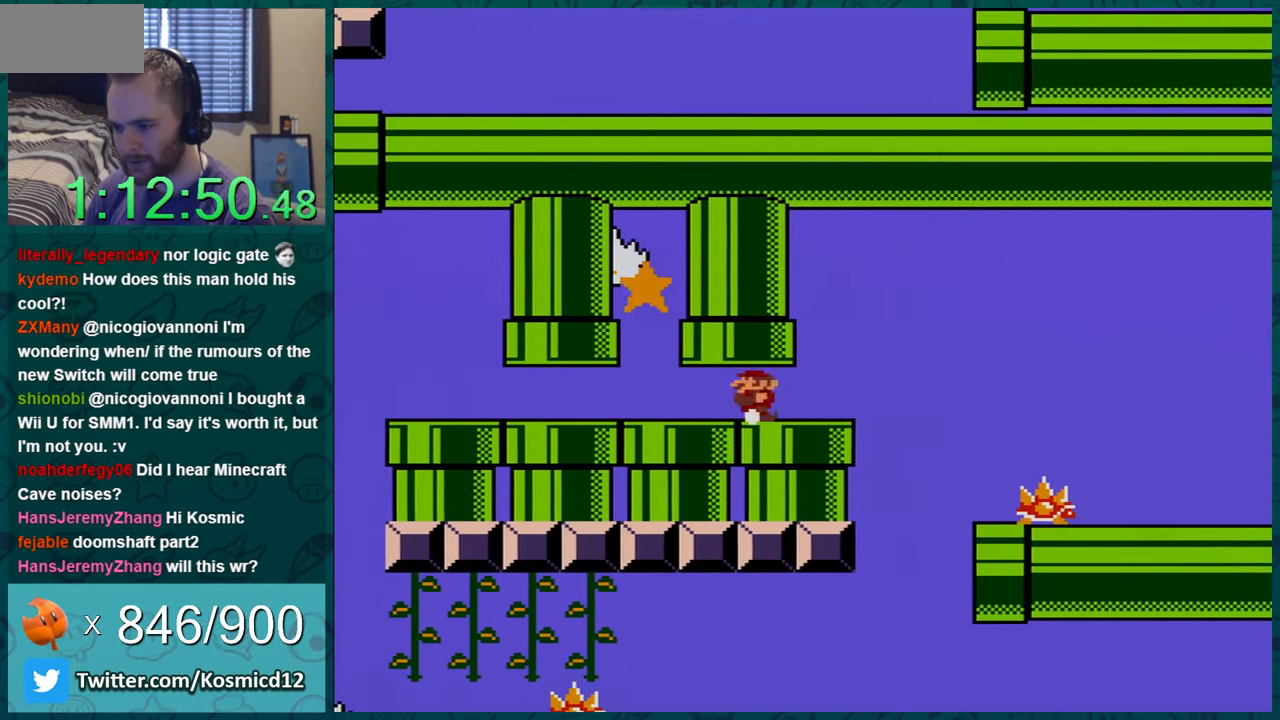
{"buttons": ["Y", "DPAD_RIGHT"], "events": [[434, "DPAD_LEFT", "up"], [450, "DPAD_RIGHT", "down"]]}
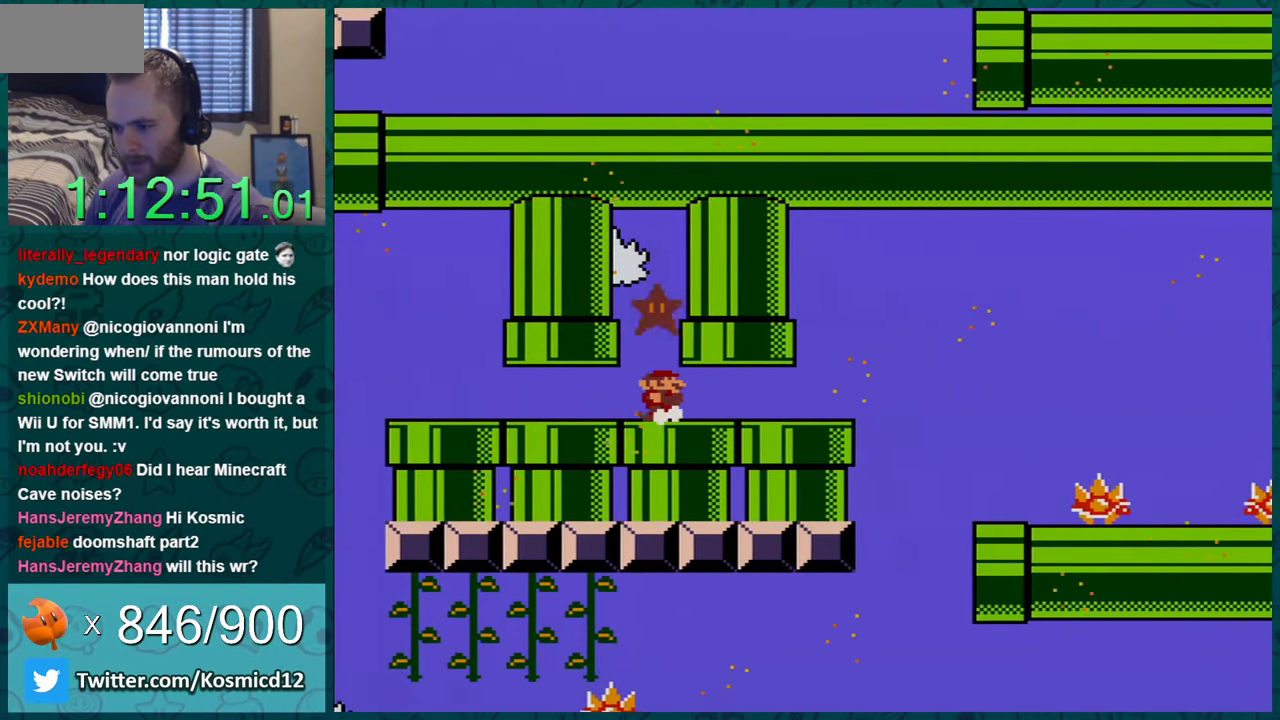
{"buttons": ["Y", "DPAD_RIGHT"], "events": [[84, "DPAD_RIGHT", "up"], [184, "DPAD_RIGHT", "down"]]}
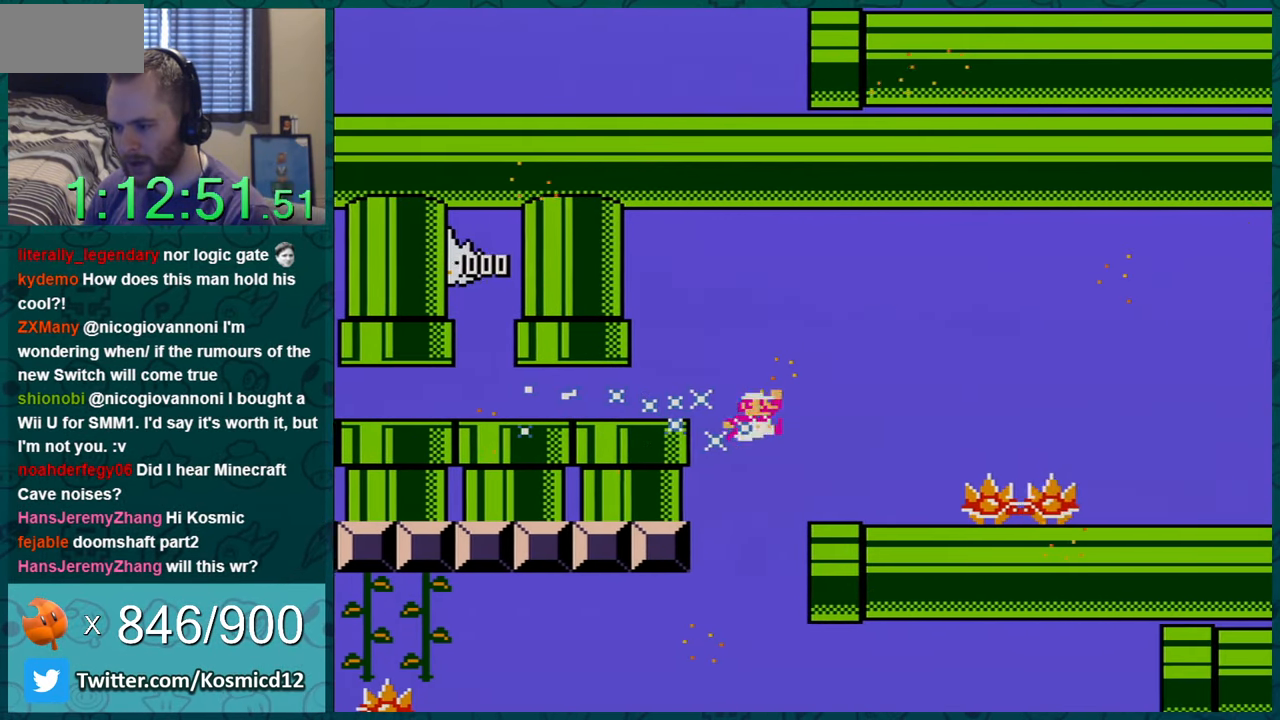
{"buttons": ["Y", "DPAD_RIGHT"], "events": []}
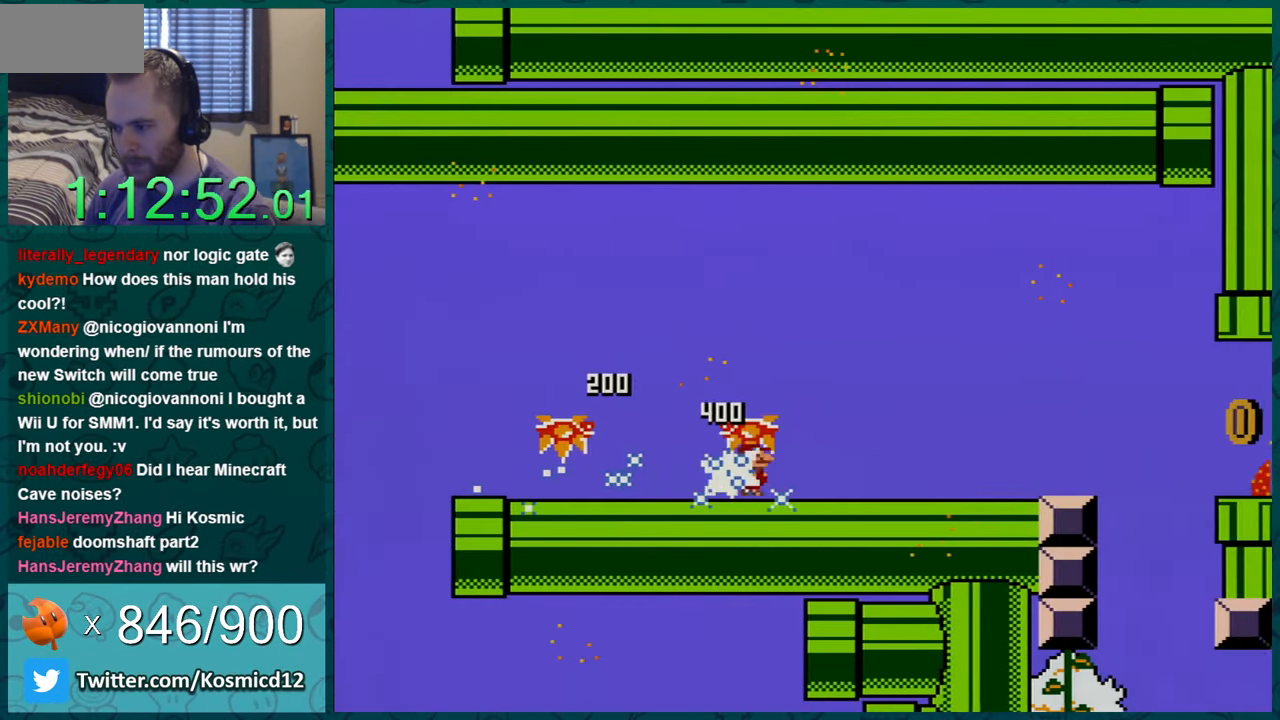
{"buttons": ["Y", "DPAD_RIGHT"], "events": [[267, "B", "down"], [301, "B", "up"]]}
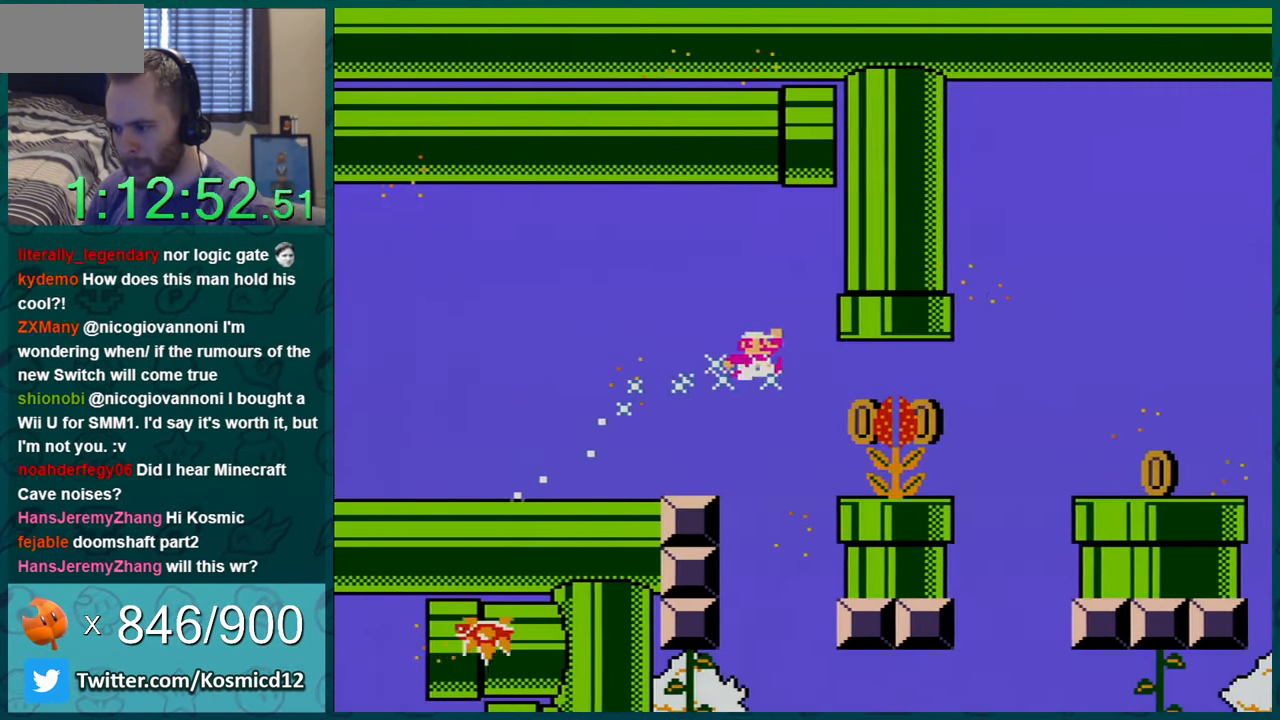
{"buttons": ["B", "Y", "DPAD_RIGHT"], "events": [[300, "B", "down"]]}
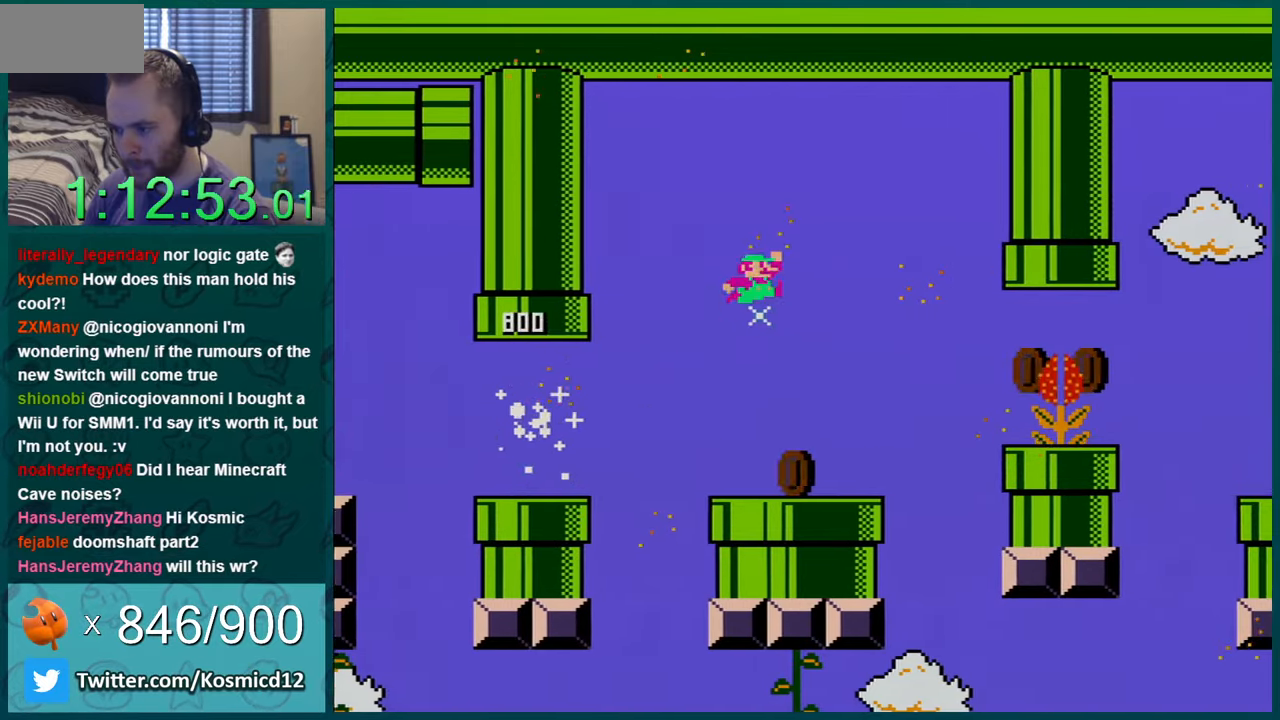
{"buttons": ["Y", "DPAD_RIGHT"], "events": [[117, "B", "up"]]}
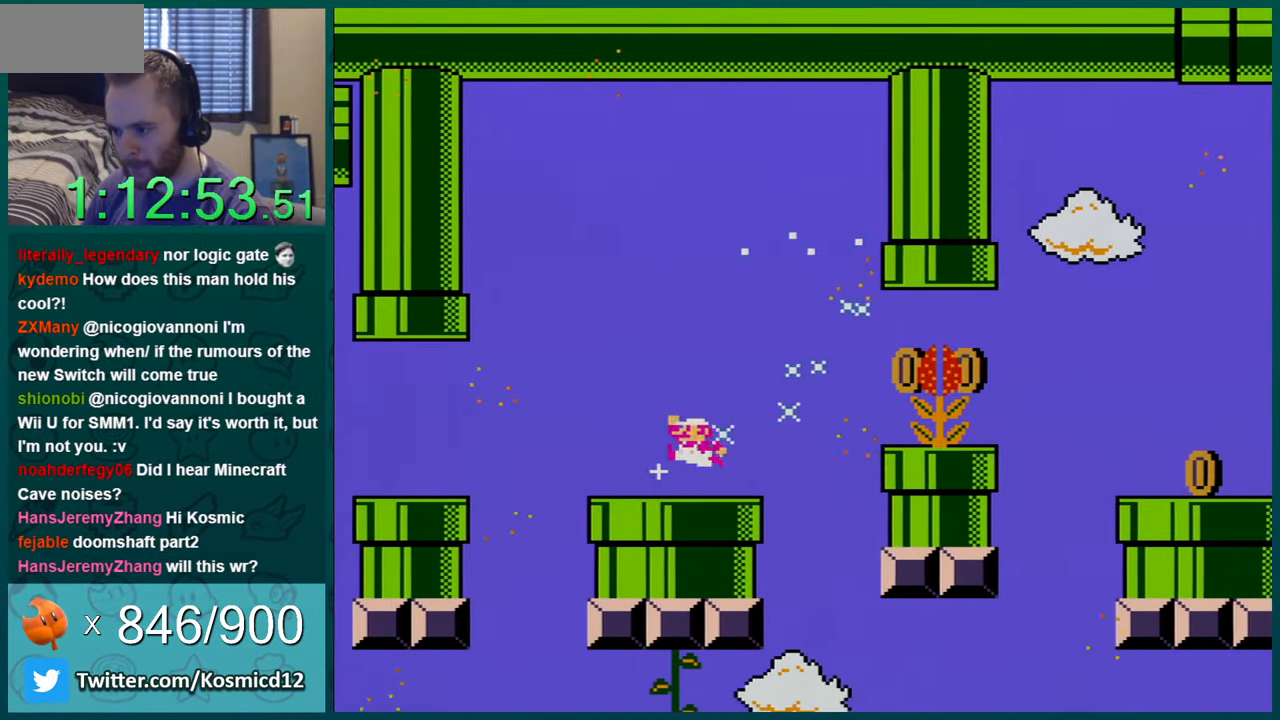
{"buttons": ["Y", "DPAD_RIGHT"], "events": [[284, "B", "down"], [417, "B", "up"]]}
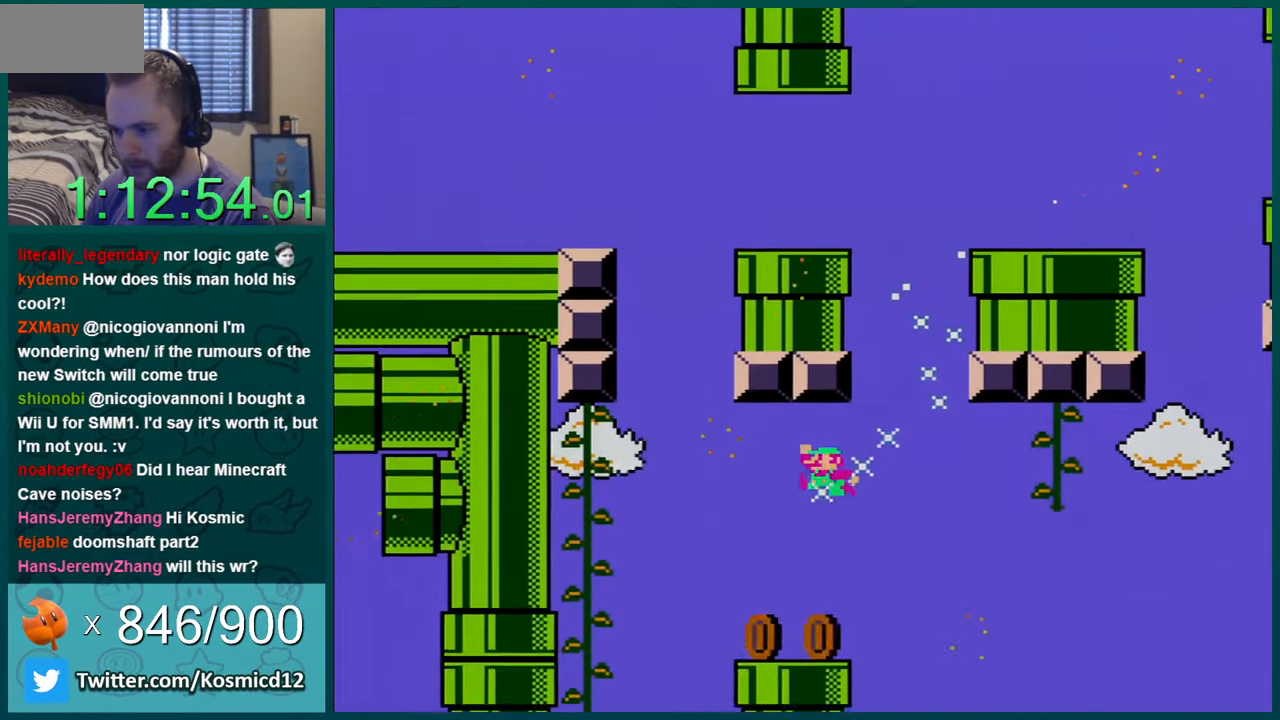
{"buttons": ["Y", "DPAD_RIGHT"], "events": [[133, "DPAD_RIGHT", "up"], [450, "B", "down"], [450, "DPAD_RIGHT", "down"], [500, "B", "up"]]}
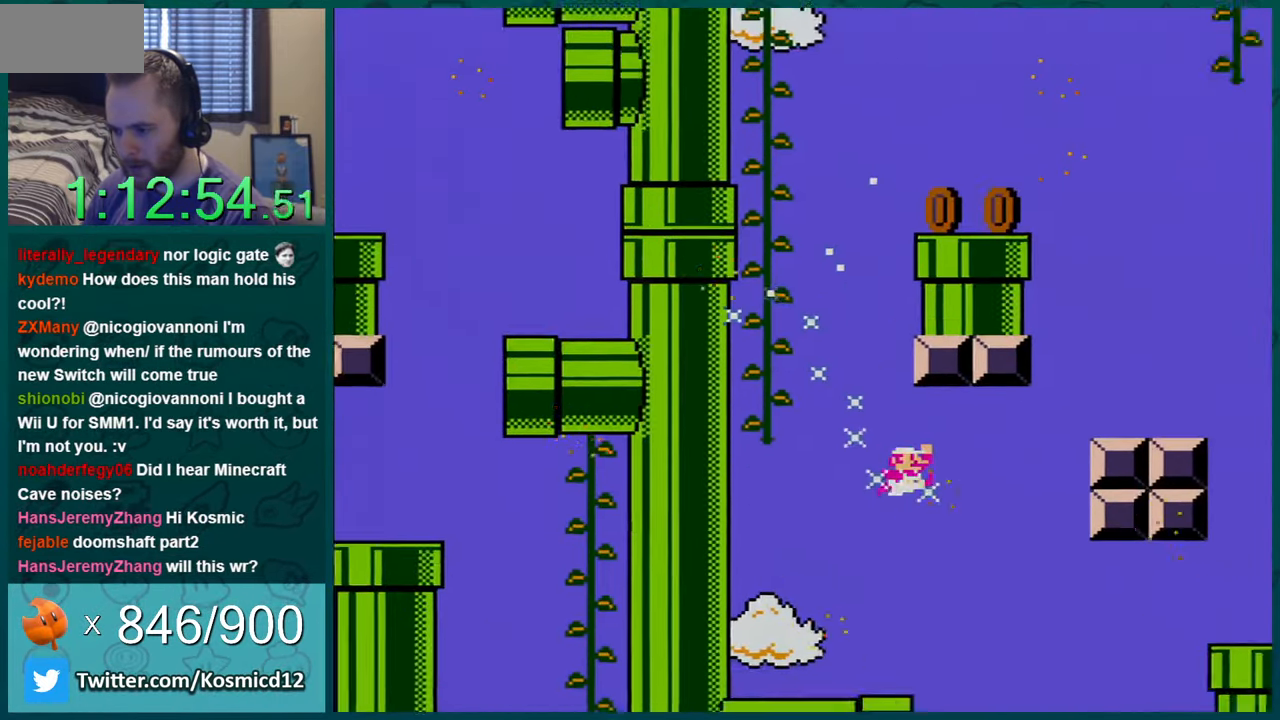
{"buttons": ["B", "Y", "DPAD_RIGHT"], "events": [[384, "B", "down"]]}
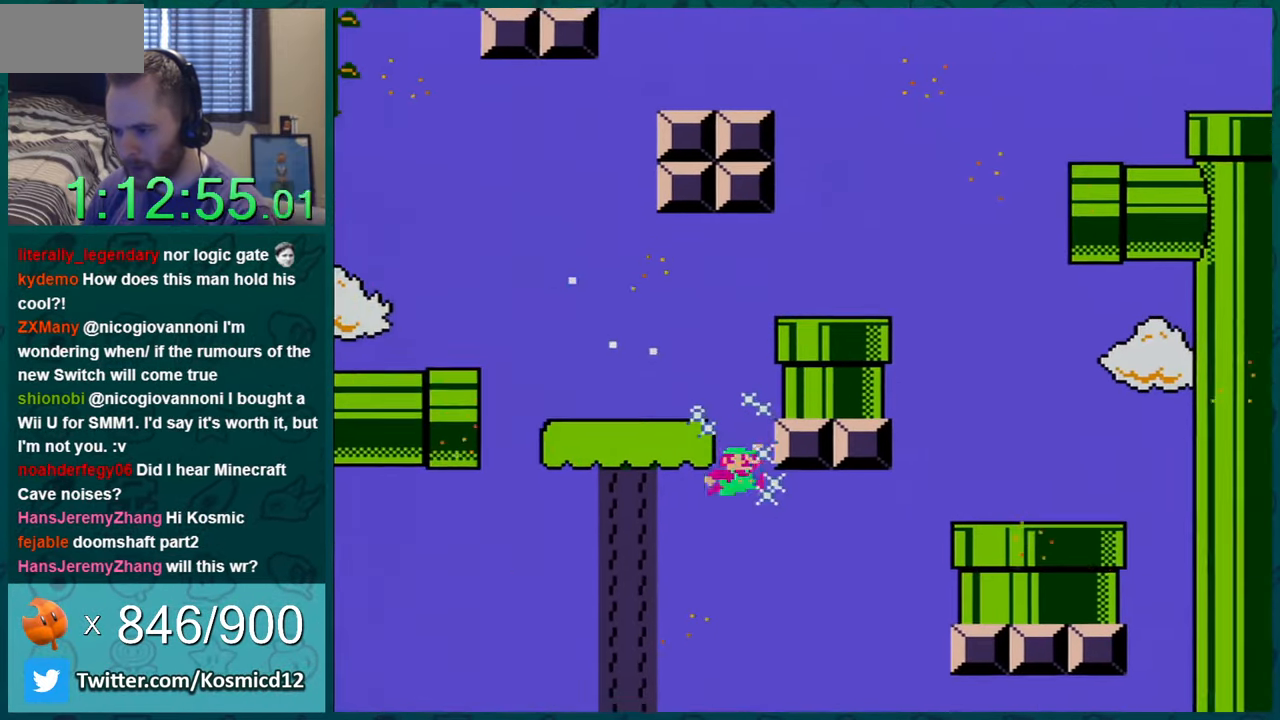
{"buttons": ["B", "Y"], "events": [[133, "DPAD_RIGHT", "up"], [167, "B", "up"], [200, "DPAD_LEFT", "down"], [267, "B", "down"], [283, "DPAD_LEFT", "up"], [283, "DPAD_UP", "down"], [317, "DPAD_RIGHT", "down"], [333, "DPAD_UP", "up"], [383, "B", "up"], [417, "Y", "up"], [450, "DPAD_RIGHT", "up"], [467, "B", "down"], [500, "Y", "down"]]}
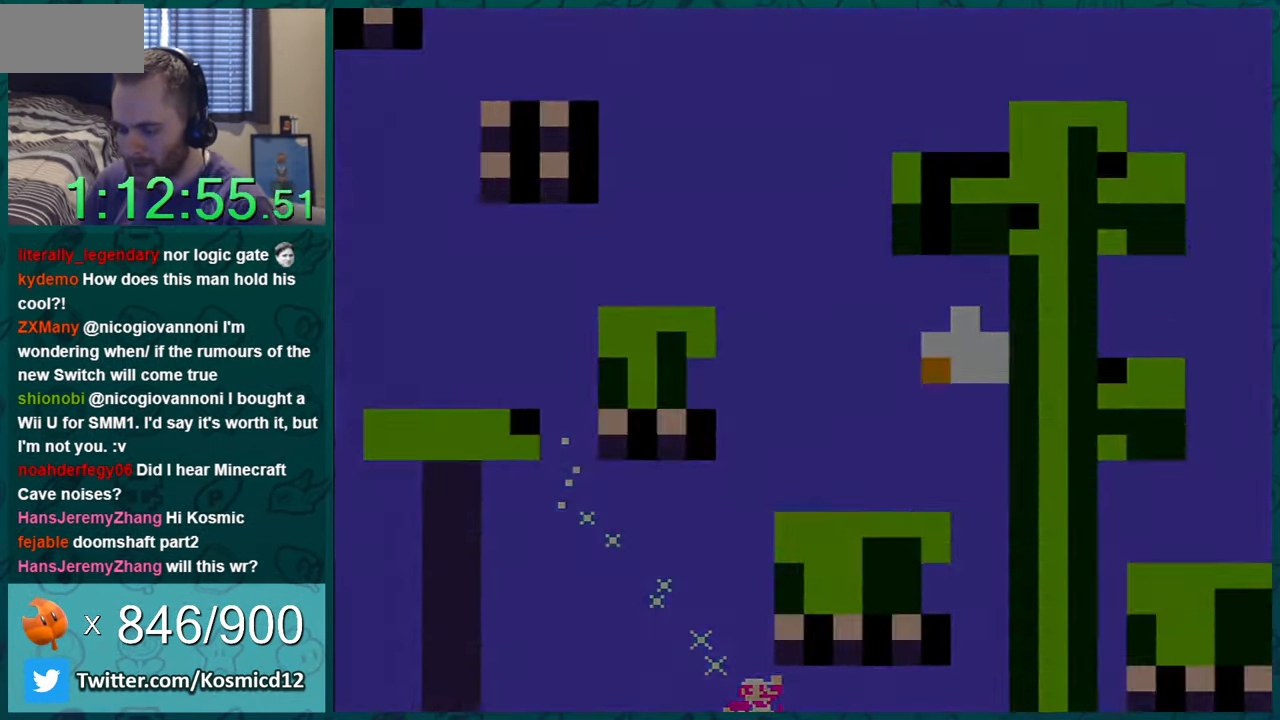
{"buttons": [], "events": [[67, "B", "up"], [67, "Y", "up"]]}
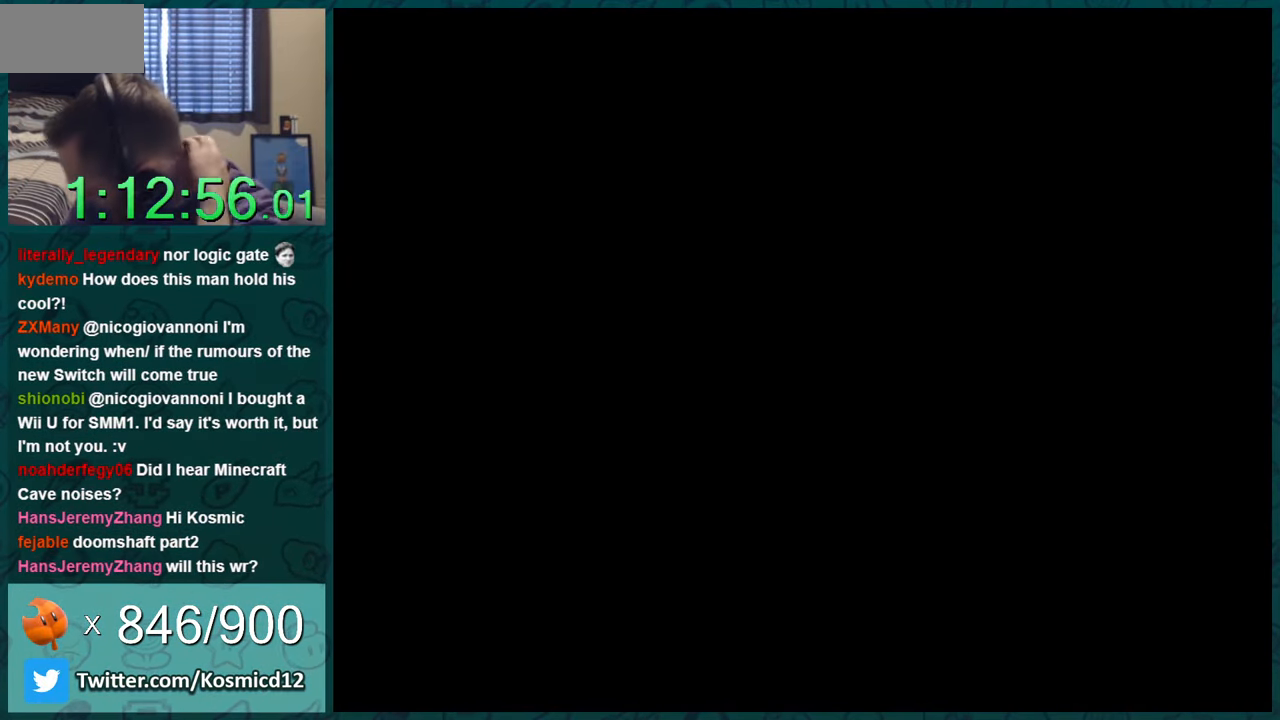
{"buttons": [], "events": []}
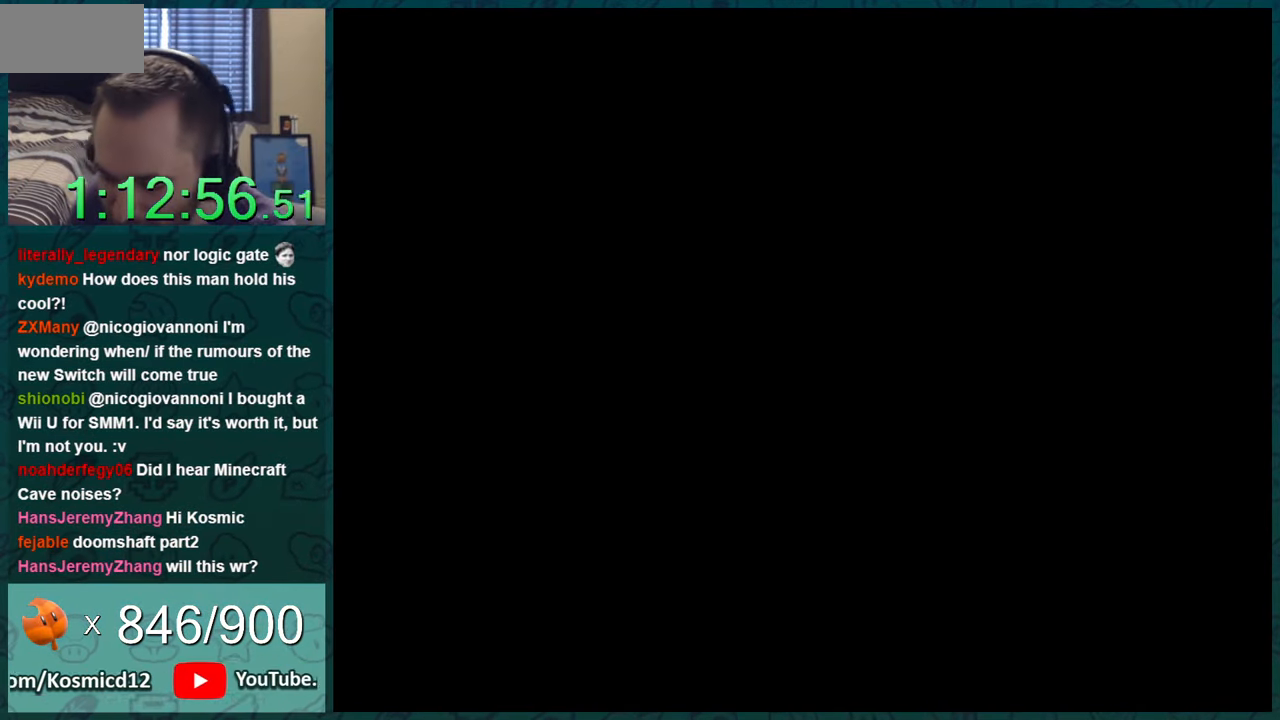
{"buttons": [], "events": []}
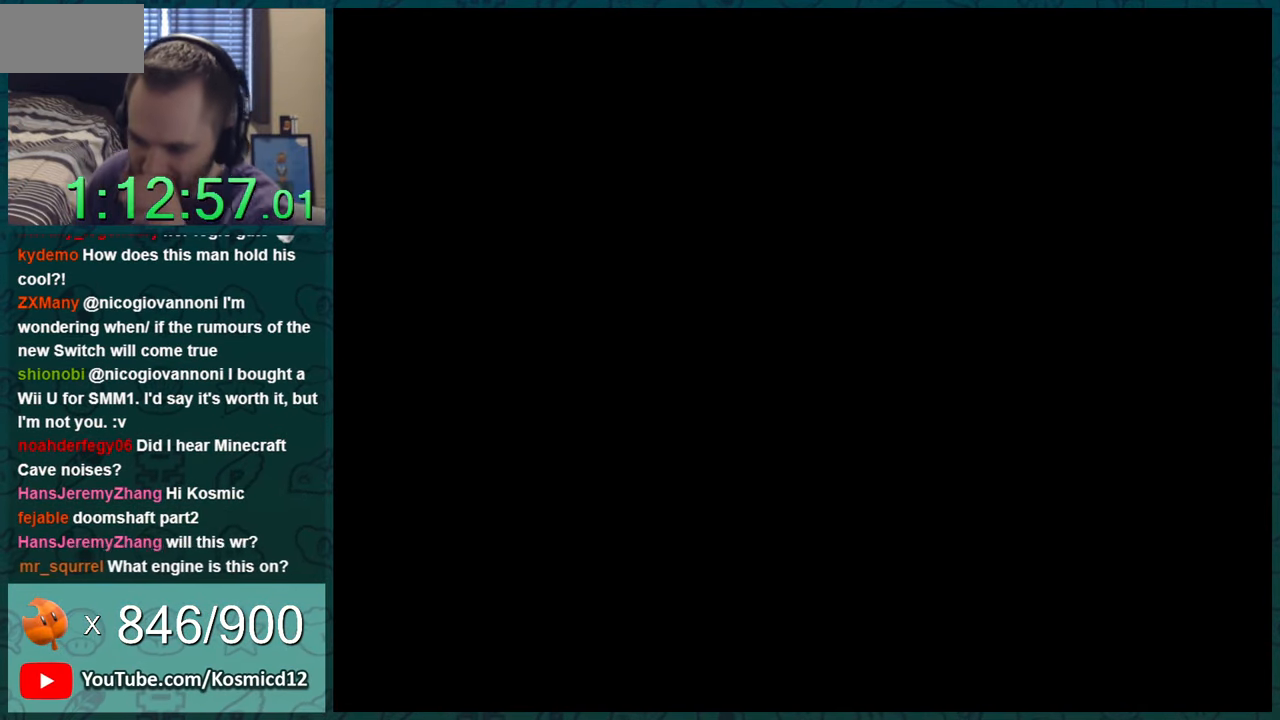
{"buttons": [], "events": []}
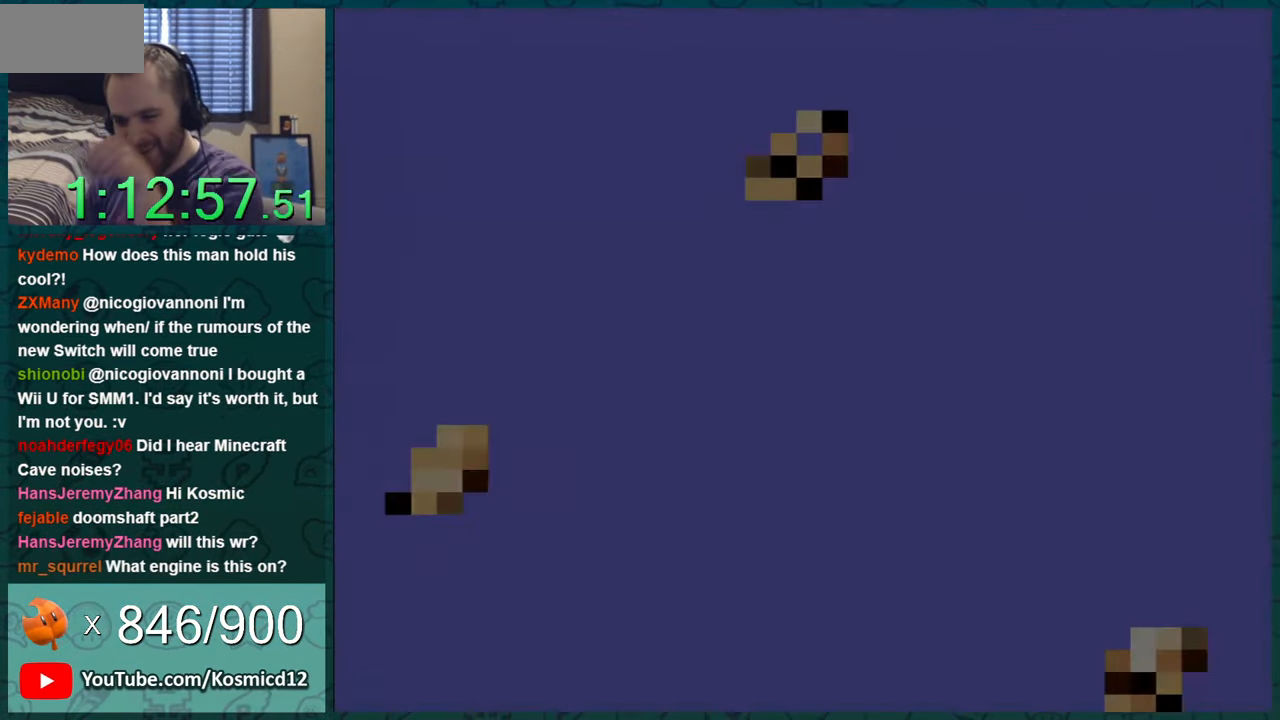
{"buttons": ["Y"], "events": [[317, "Y", "down"]]}
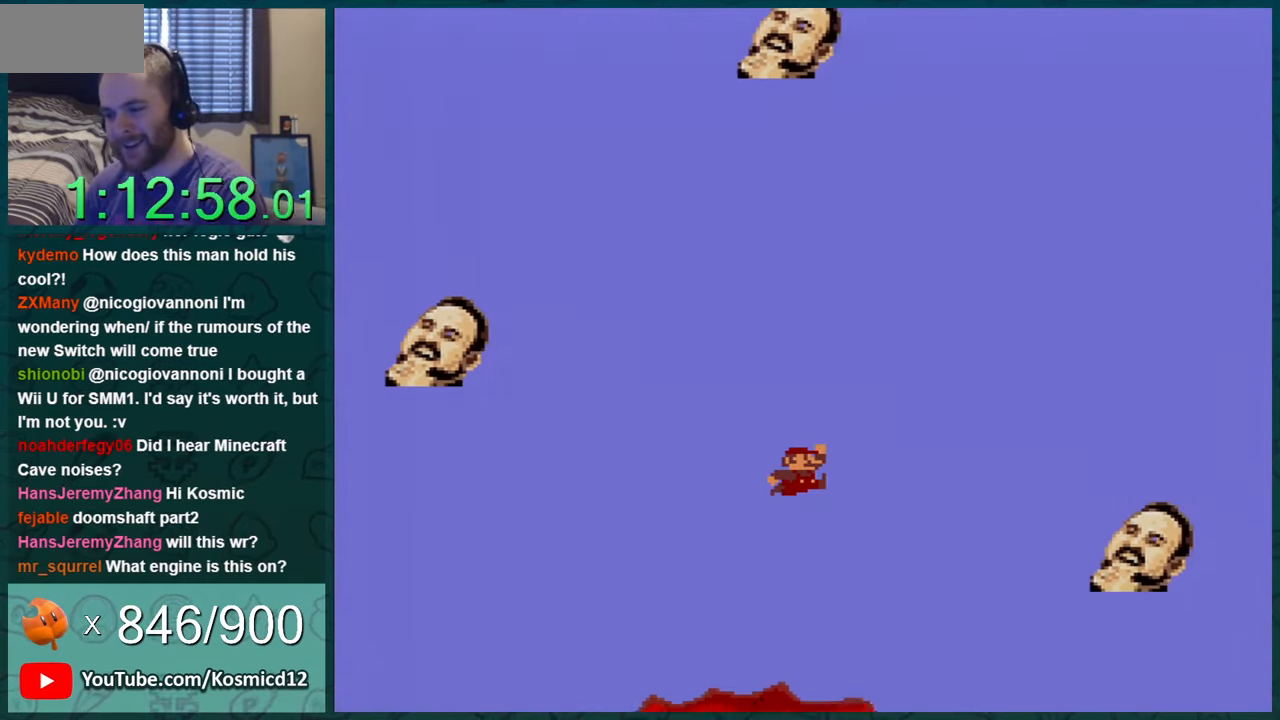
{"buttons": [], "events": [[500, "Y", "up"]]}
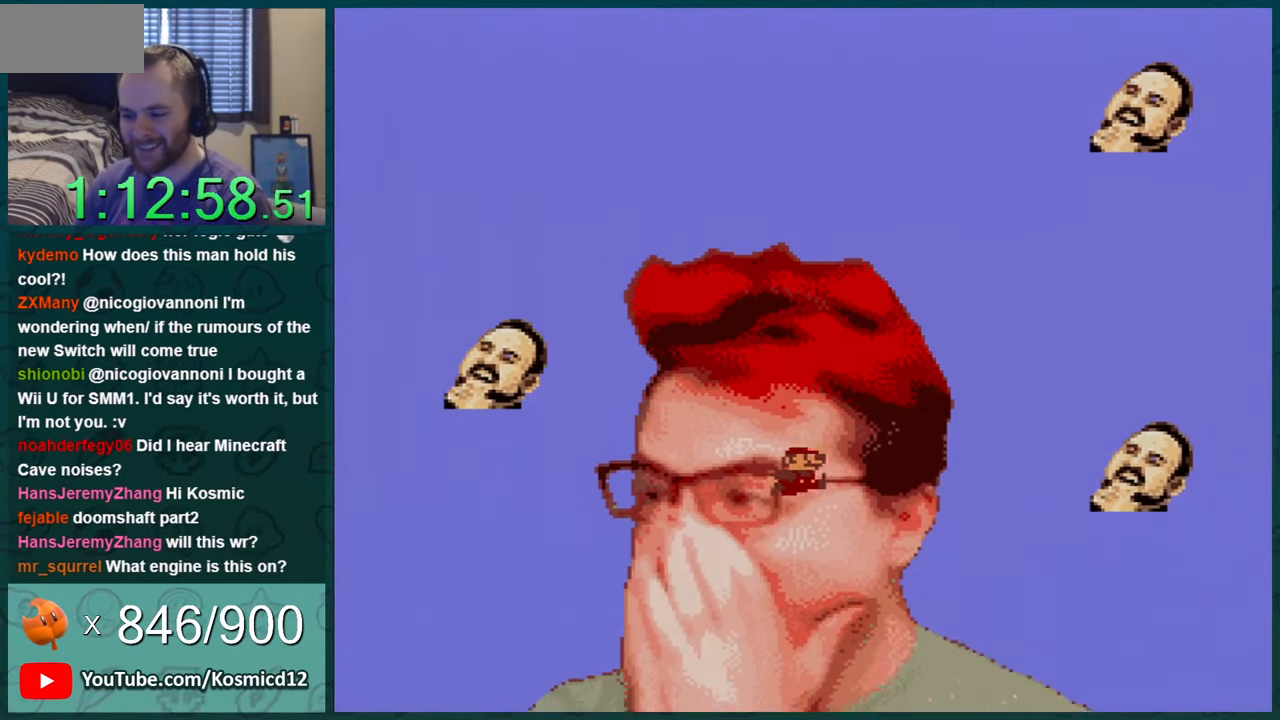
{"buttons": [], "events": []}
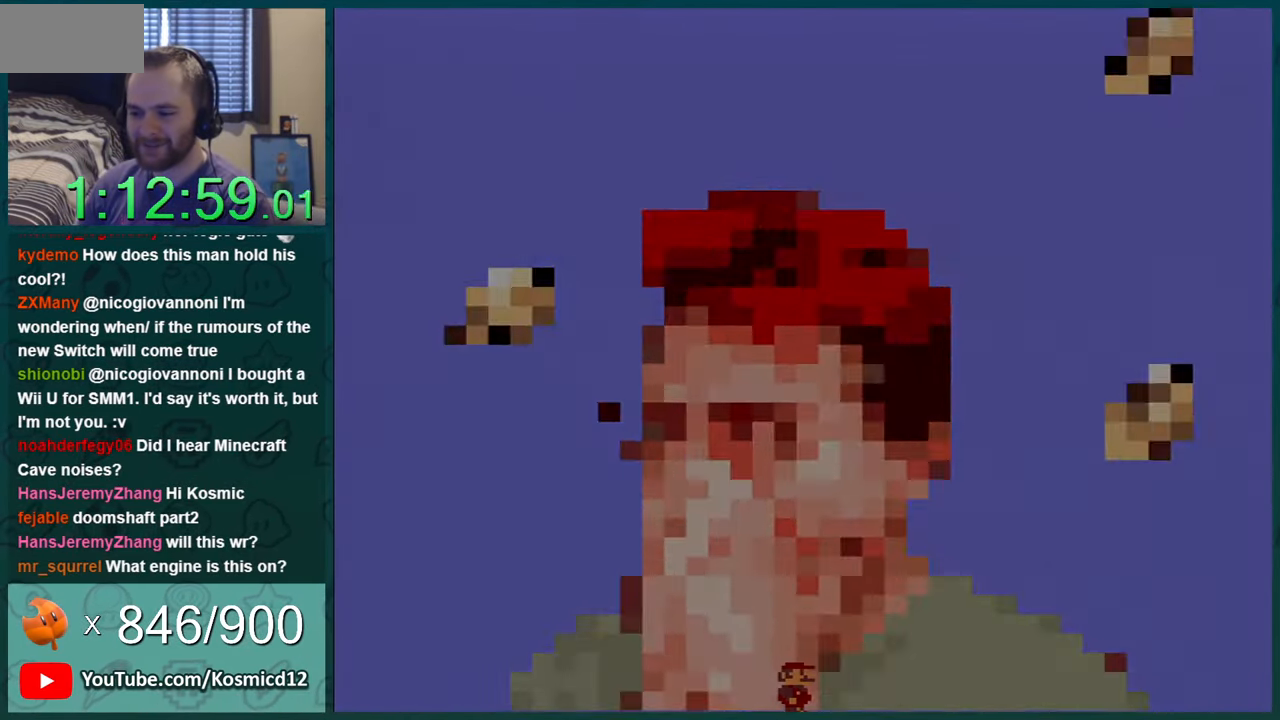
{"buttons": [], "events": []}